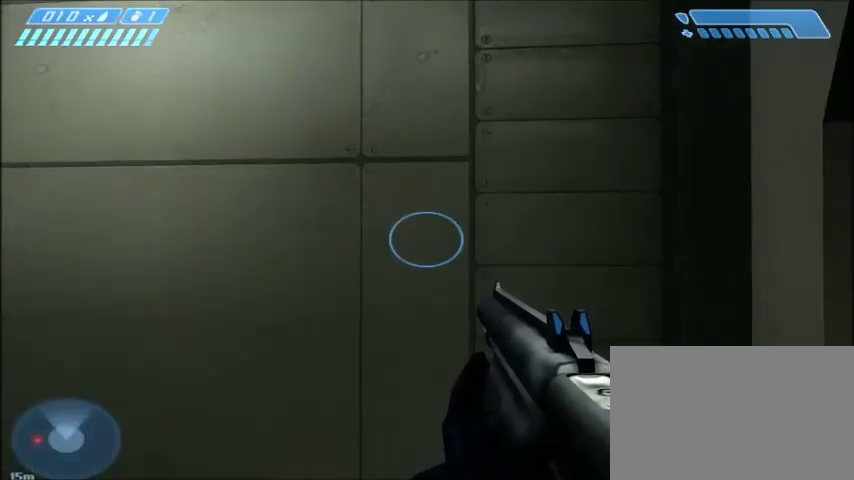
Gameplay with keyboard and mouse; each line is a JSON object with the keys and mouse buttons held at the frame after it. "events" lists presses ("down") and releases ("up") of "1", "2", "3", "4", "5", "a", "alt", "c", "ctrl", "d", "e", "f", "q", "r", "s", "shift", "space", "tab", "v", "w", "x", "z", "mouse_left", "mouse_middle", "mouse_right", "mouse_wheel_up" and "mouse_wheel_down" between this image and that frame as [ms after this image, input, new state], when the widget could be followed in between. "mouse_left", "mouse_middle", "mouse_right", "mouse_wheel_up", "mouse_wheel_down" = the "left", "middle", "right", "wheel_up", "wheel_down" buttons of the "mouse" list. No other keys are recorded. Mouse movement is not recorded.
{"keys": [], "mouse": [], "events": []}
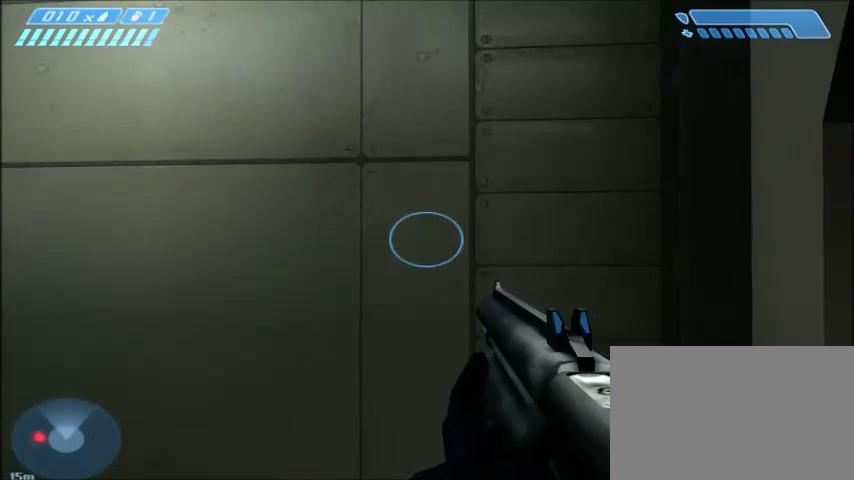
{"keys": [], "mouse": [], "events": []}
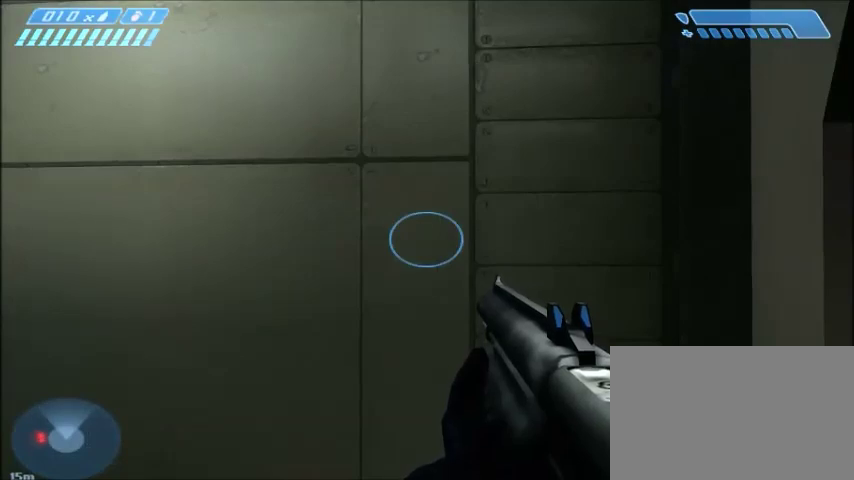
{"keys": [], "mouse": [], "events": []}
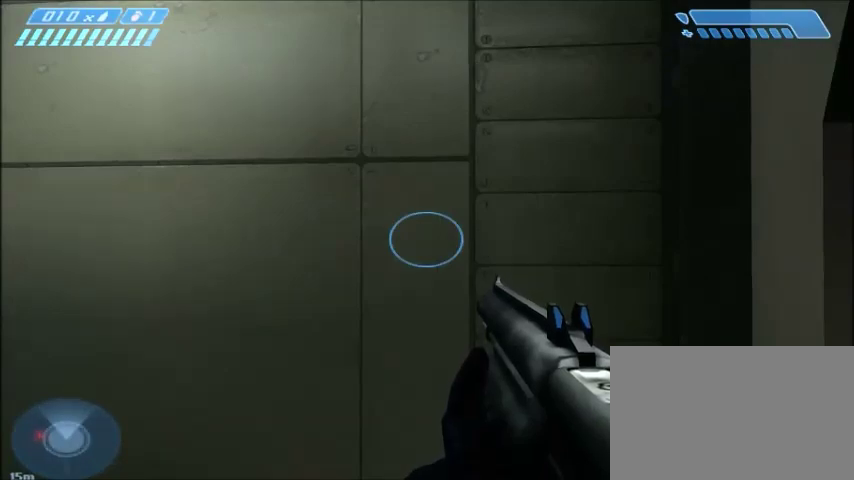
{"keys": [], "mouse": [], "events": []}
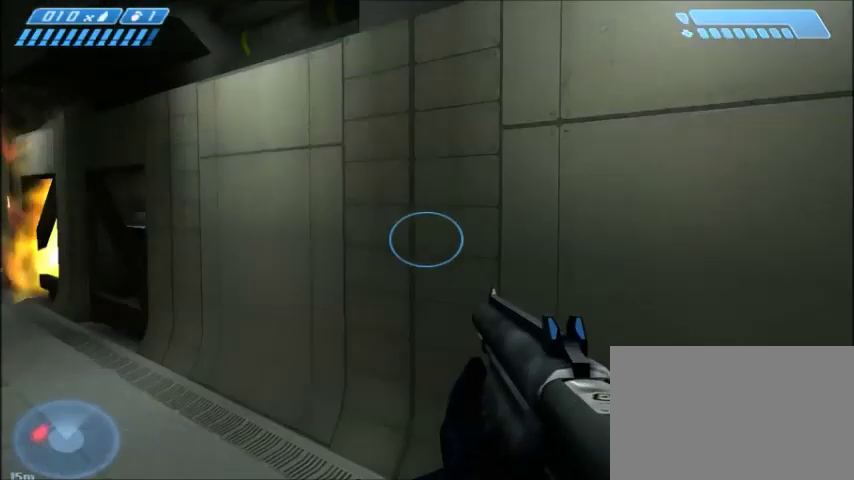
{"keys": [], "mouse": [], "events": []}
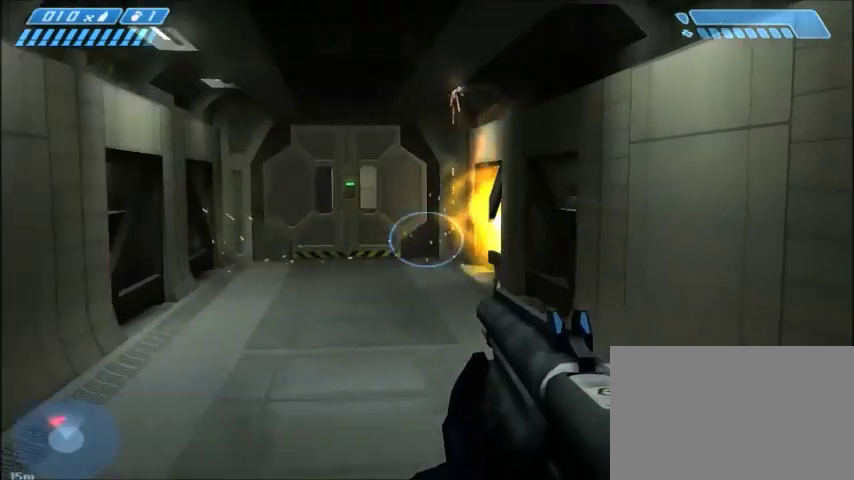
{"keys": [], "mouse": [], "events": [[33, "w", "down"], [234, "w", "up"]]}
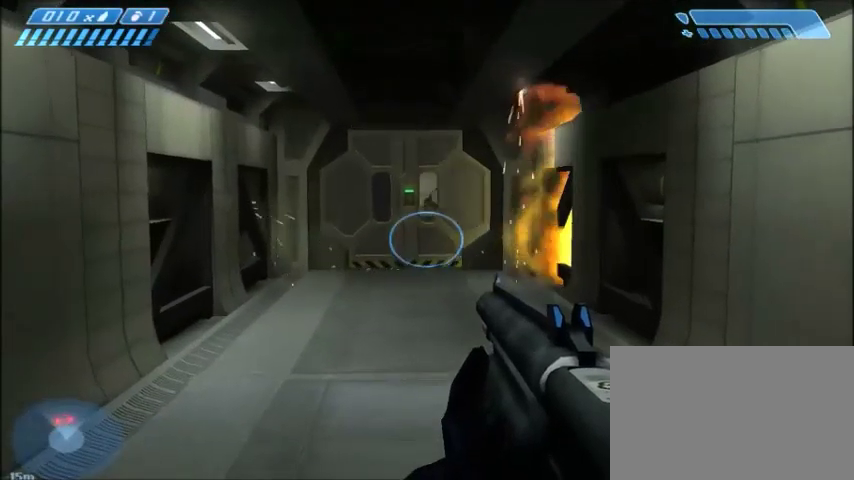
{"keys": [], "mouse": [], "events": [[166, "w", "down"], [300, "w", "up"]]}
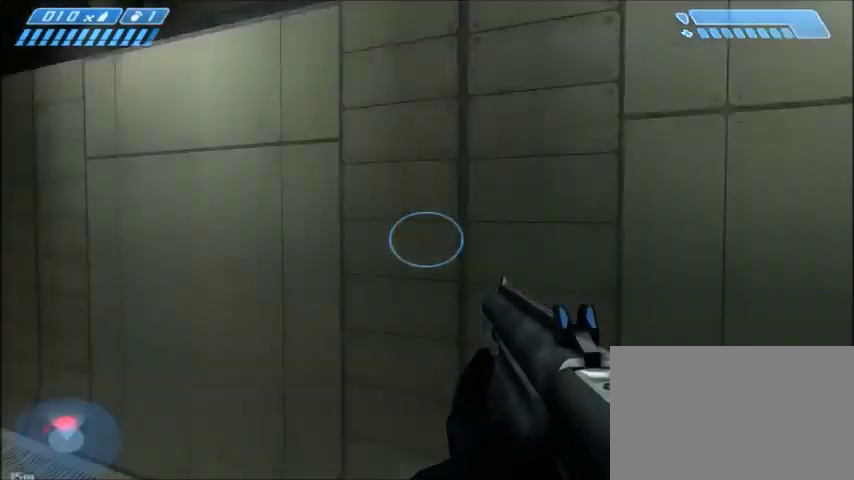
{"keys": [], "mouse": [], "events": []}
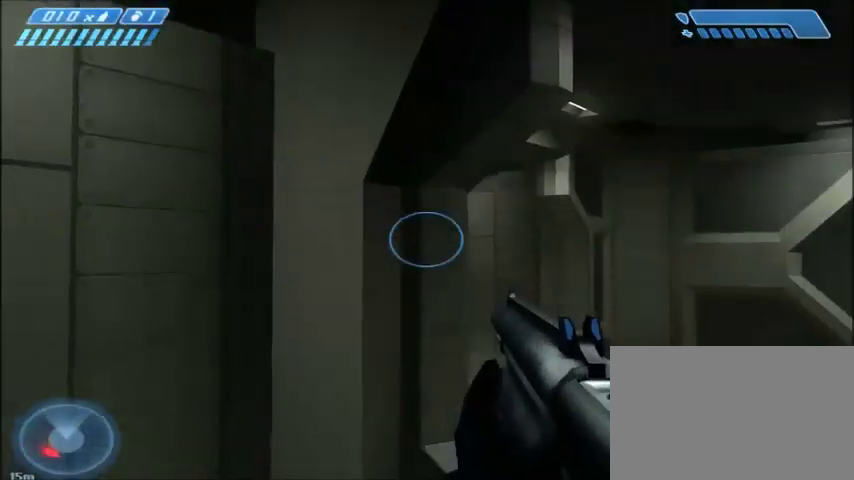
{"keys": [], "mouse": [], "events": []}
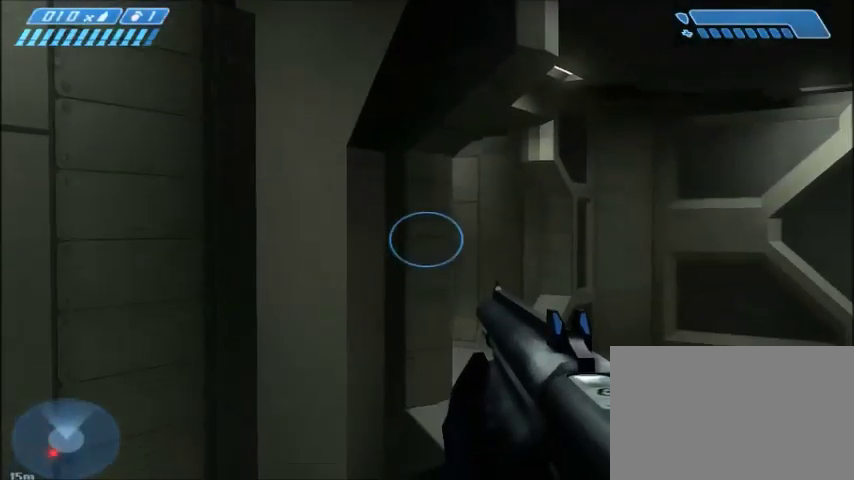
{"keys": [], "mouse": [], "events": [[267, "d", "down"], [367, "d", "up"]]}
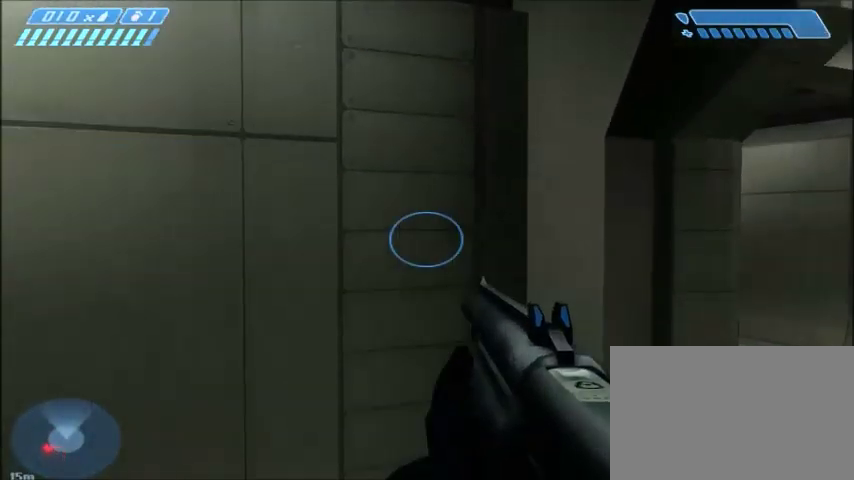
{"keys": [], "mouse": [], "events": []}
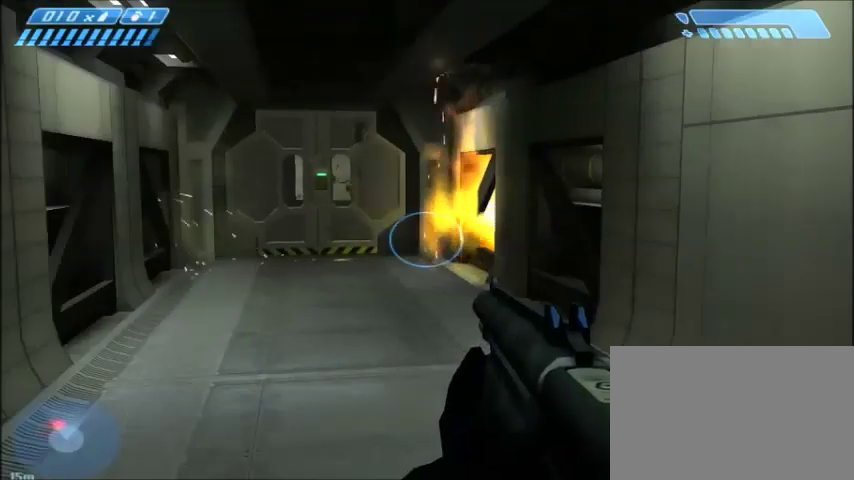
{"keys": [], "mouse": [], "events": []}
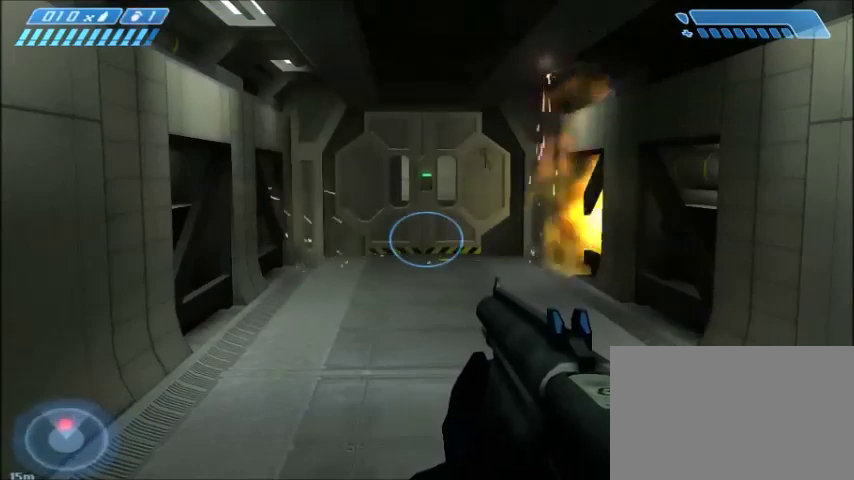
{"keys": [], "mouse": [], "events": []}
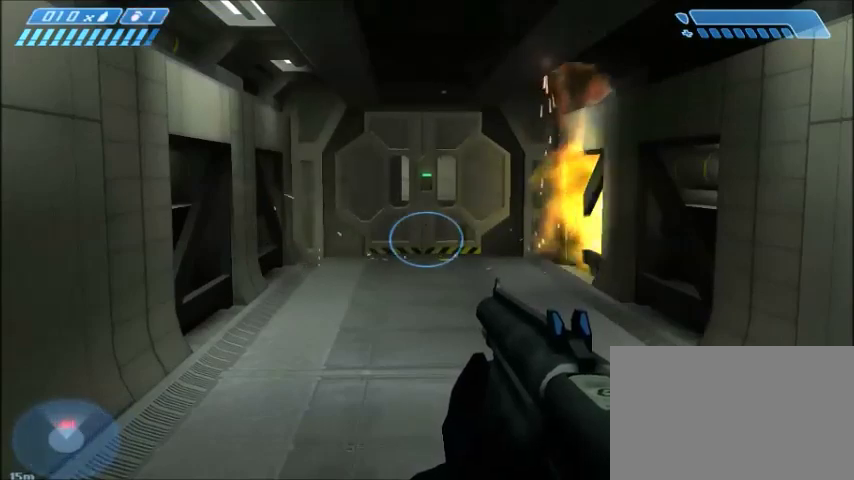
{"keys": [], "mouse": [], "events": []}
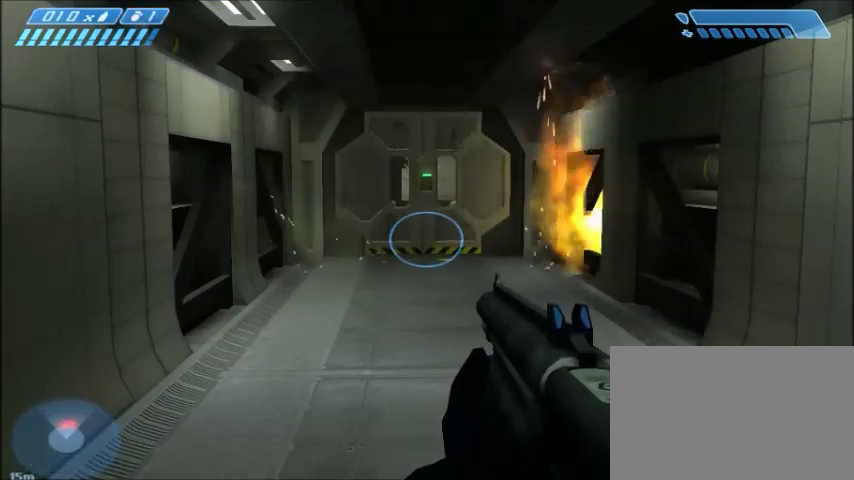
{"keys": [], "mouse": [], "events": []}
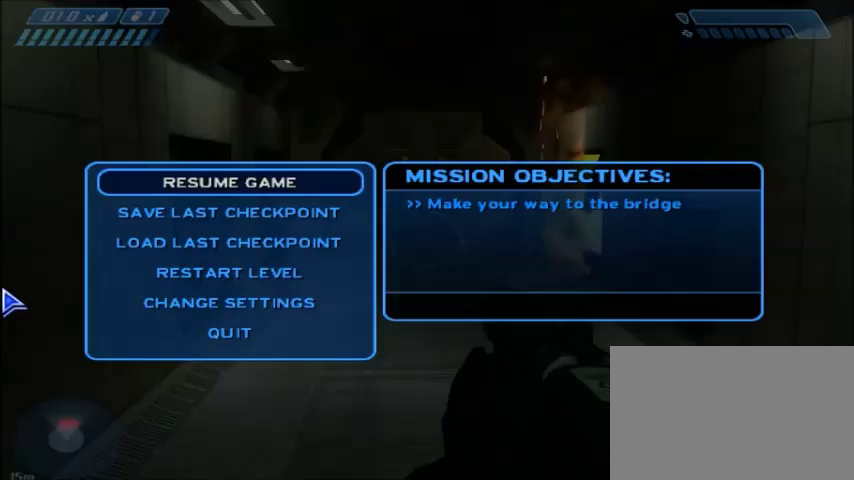
{"keys": [], "mouse": [], "events": []}
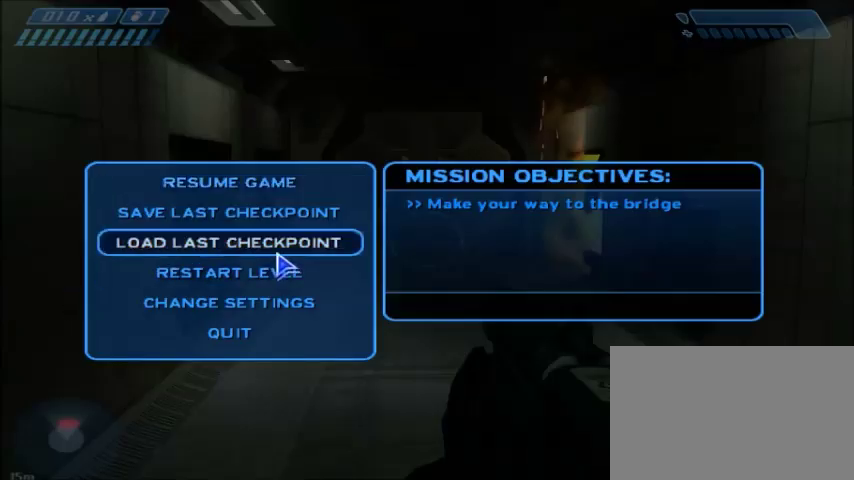
{"keys": [], "mouse": [], "events": []}
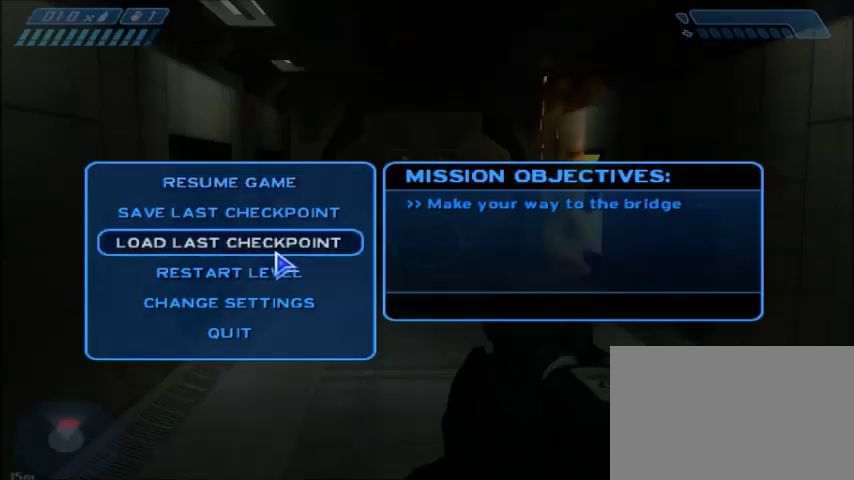
{"keys": [], "mouse": [], "events": [[300, "mouse_left", "down"], [400, "mouse_left", "up"]]}
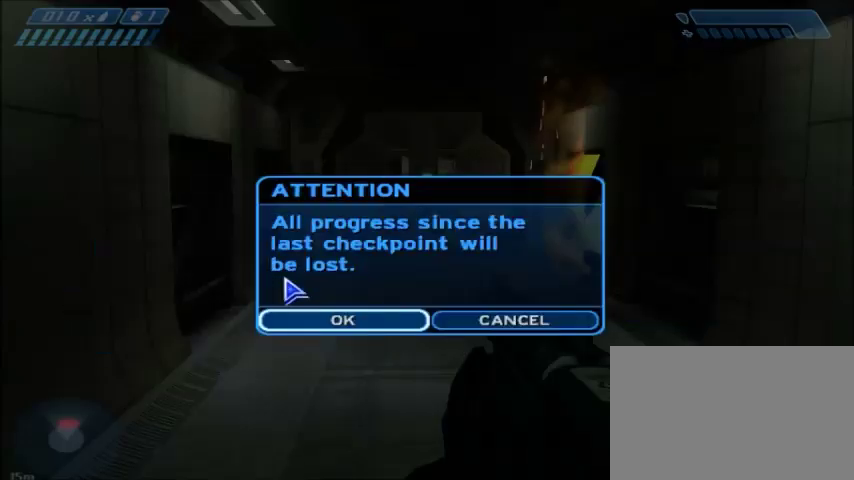
{"keys": [], "mouse": [], "events": []}
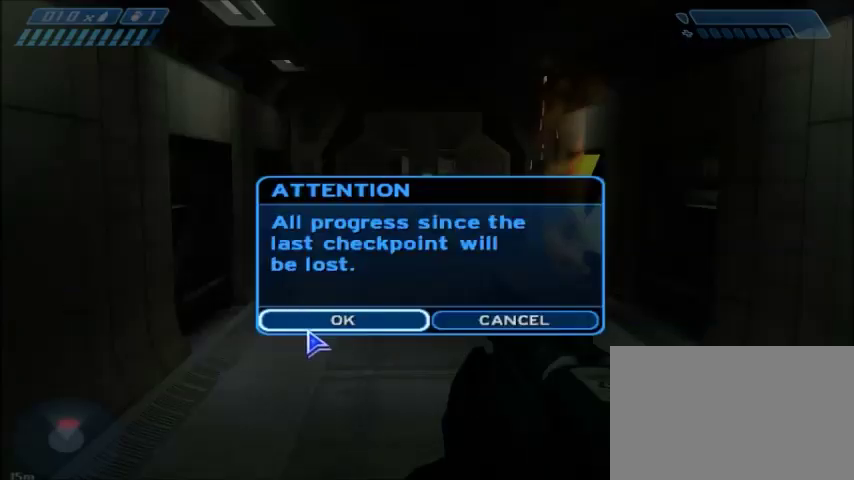
{"keys": ["w"], "mouse": [], "events": [[33, "mouse_left", "down"], [167, "mouse_left", "up"], [167, "w", "down"]]}
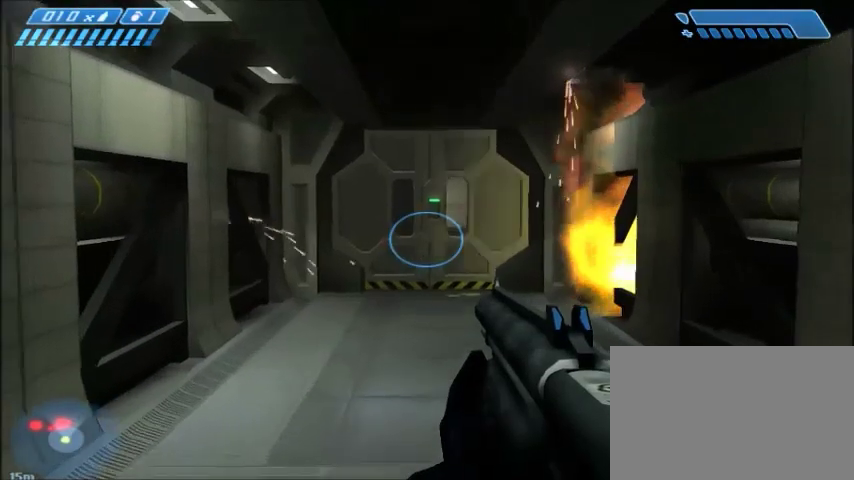
{"keys": ["w"], "mouse": [], "events": []}
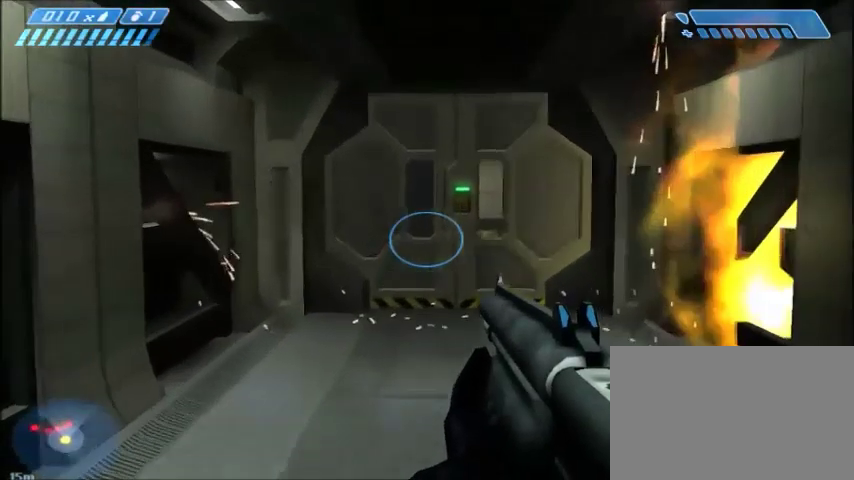
{"keys": ["w"], "mouse": [], "events": []}
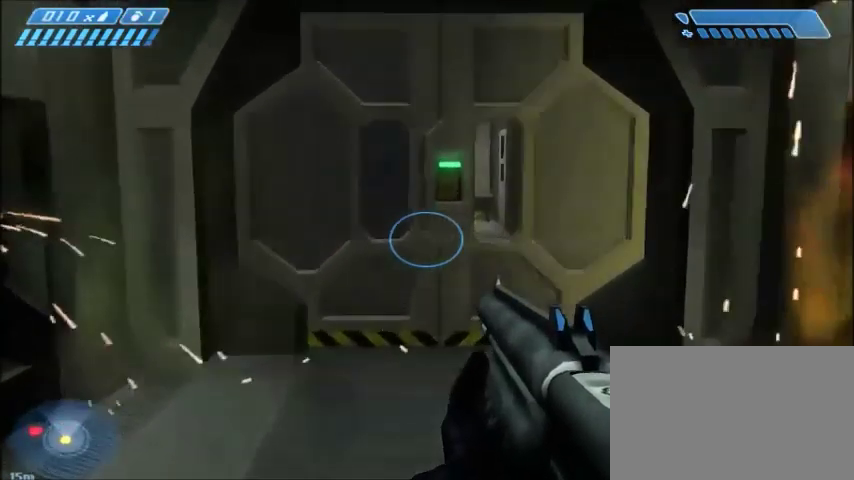
{"keys": ["w"], "mouse": [], "events": []}
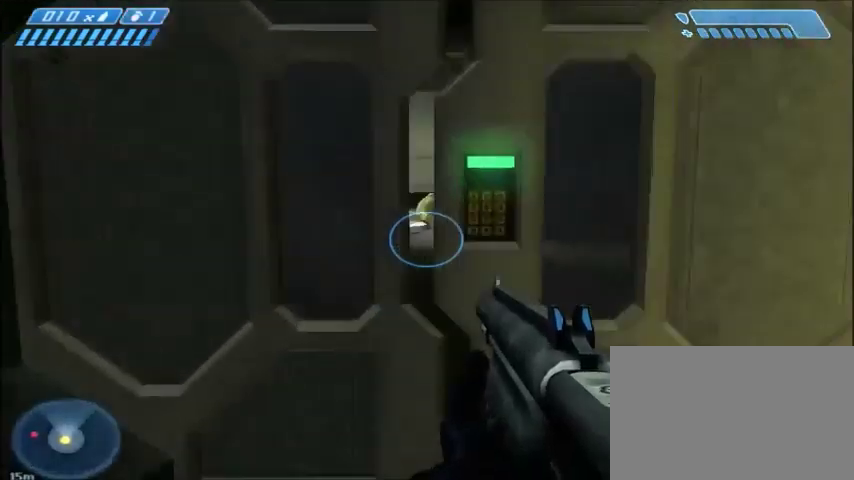
{"keys": [], "mouse": [], "events": [[134, "w", "up"]]}
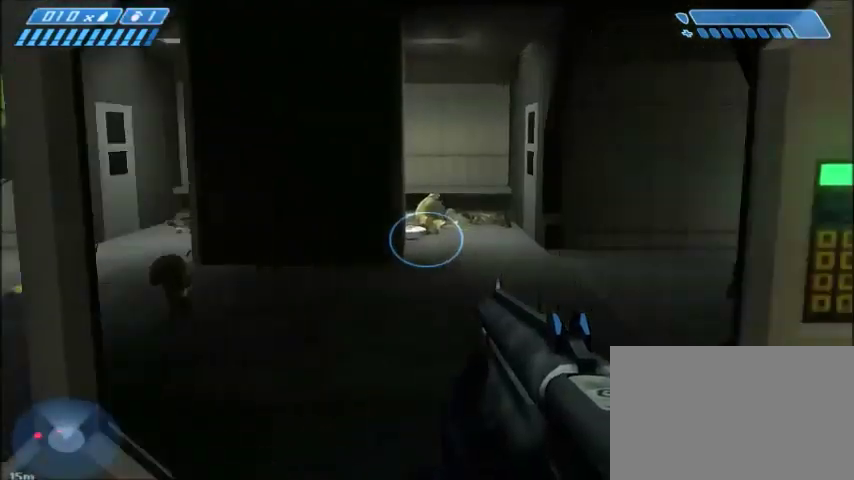
{"keys": ["w"], "mouse": [], "events": [[66, "w", "down"]]}
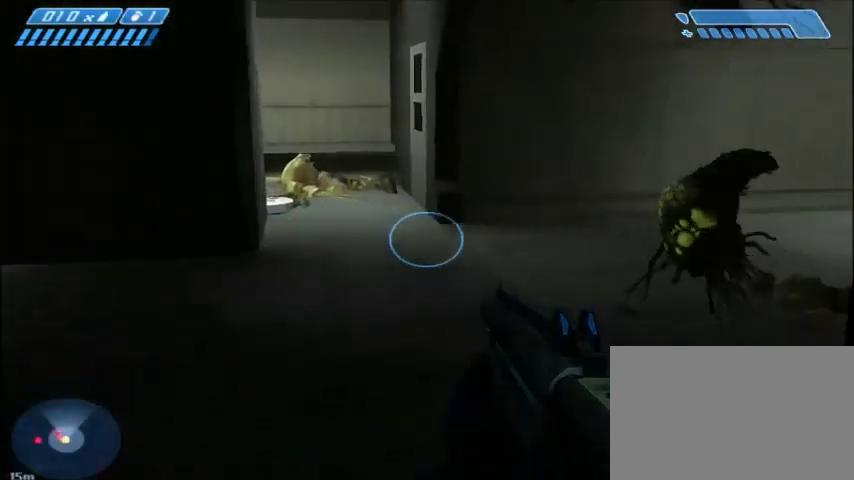
{"keys": ["w"], "mouse": [], "events": []}
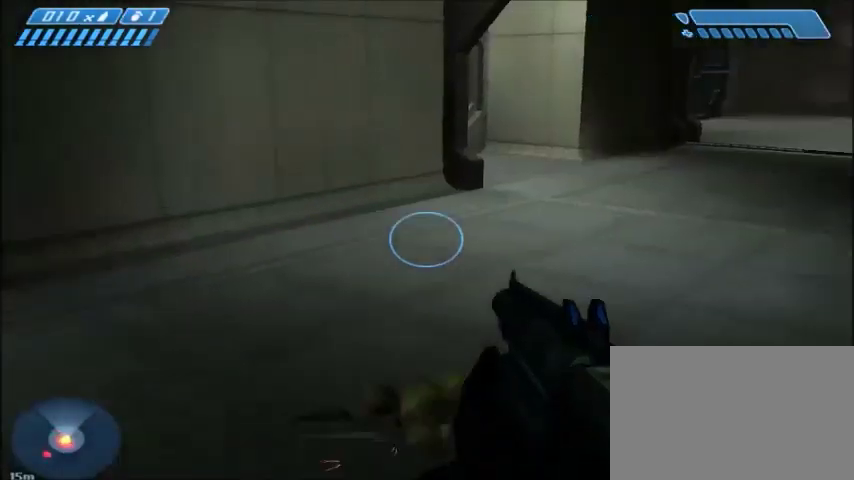
{"keys": ["w"], "mouse": [], "events": []}
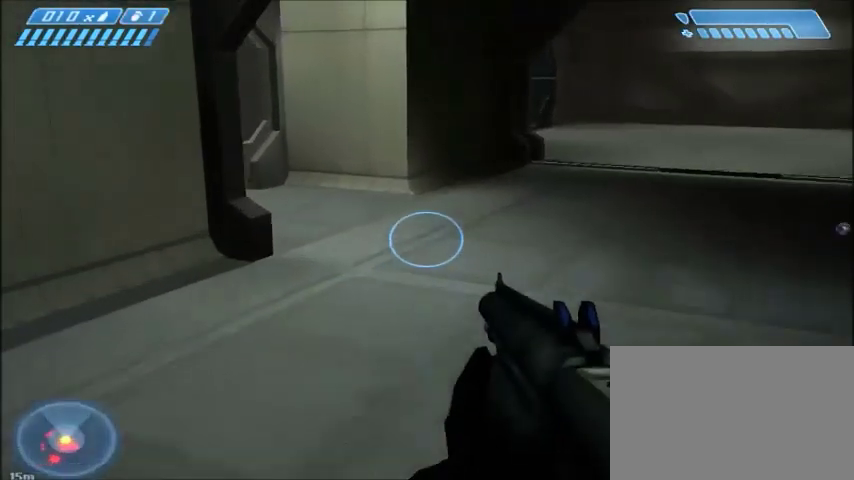
{"keys": ["w"], "mouse": [], "events": []}
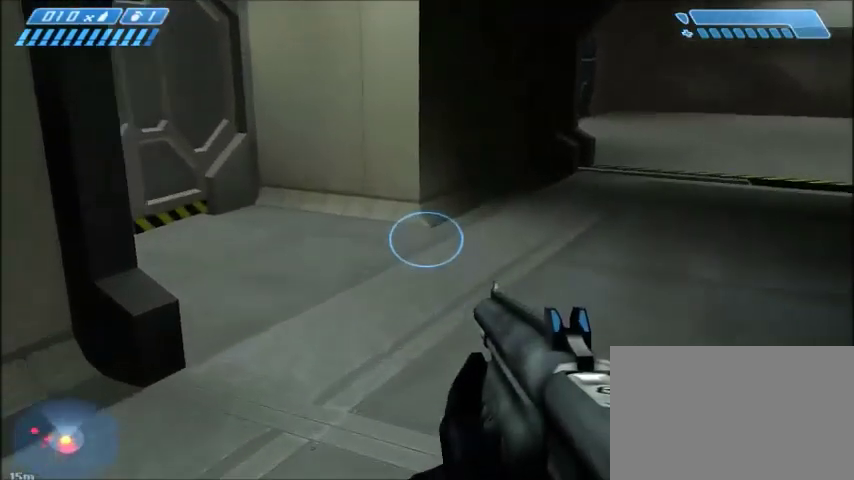
{"keys": ["w"], "mouse": [], "events": []}
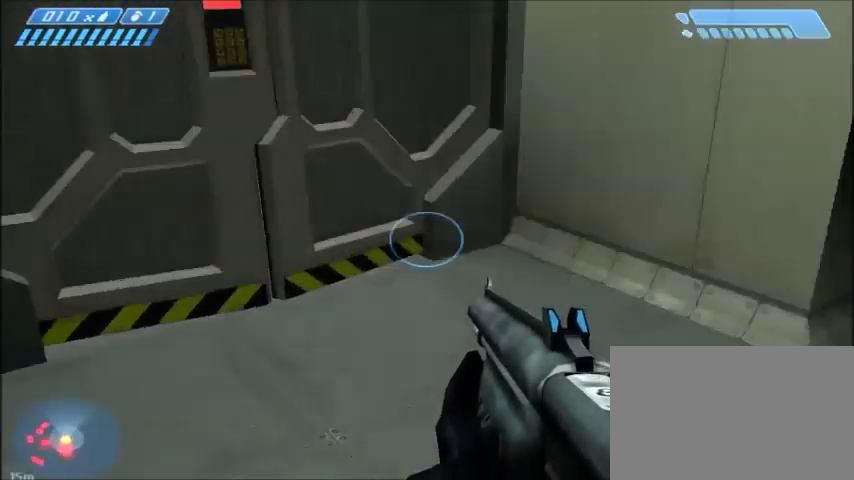
{"keys": ["shift"], "mouse": [], "events": [[400, "shift", "down"], [501, "w", "up"]]}